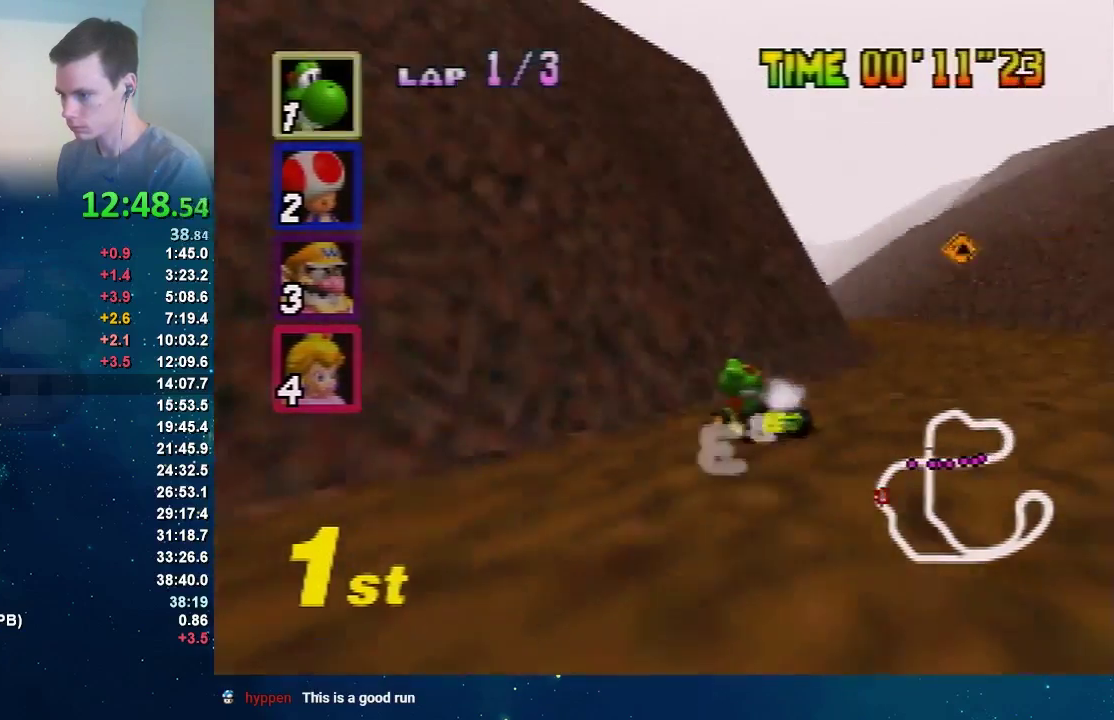
Gameplay with a controller (Nintendo layout); each line is a JSON object with the inputs held at the frame after it. "events" lists button and stick changes between this image and that frame as [ms after this image, input, new state], when the widget could be followed in between. Not read: A L1 L3 R1 R3.
{"buttons": [], "left_stick": "center", "events": [[167, "left_stick", "up-left"], [267, "left_stick", "up-right"], [367, "left_stick", "center"]]}
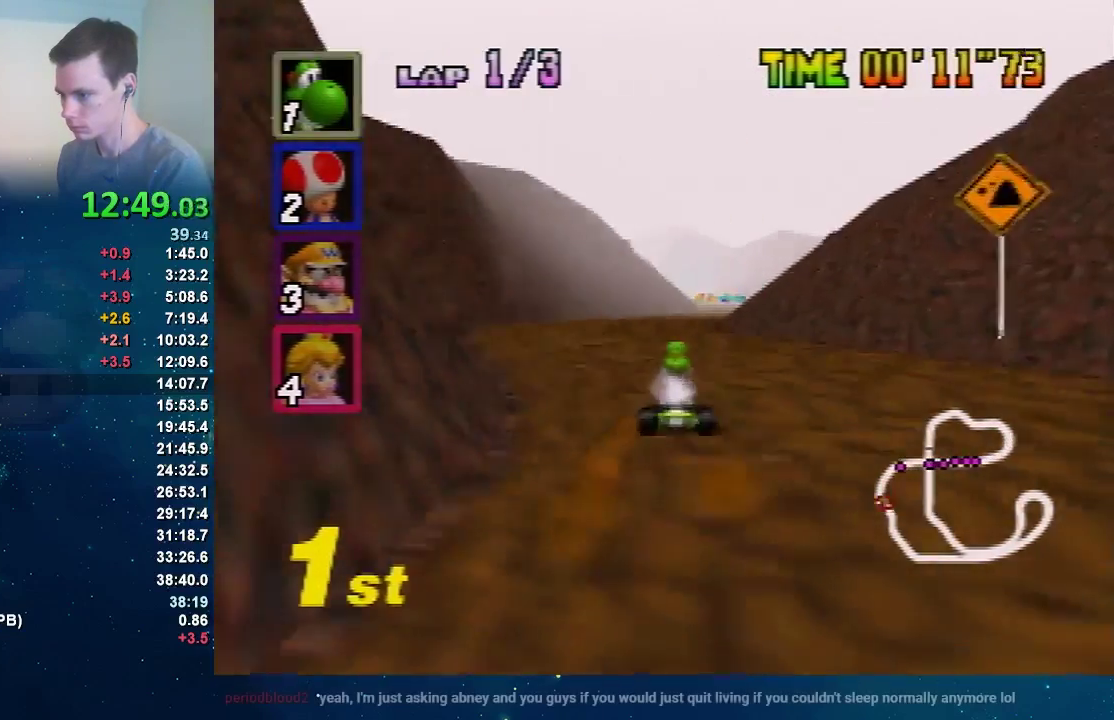
{"buttons": [], "left_stick": "right", "events": [[67, "left_stick", "left"], [301, "left_stick", "right"]]}
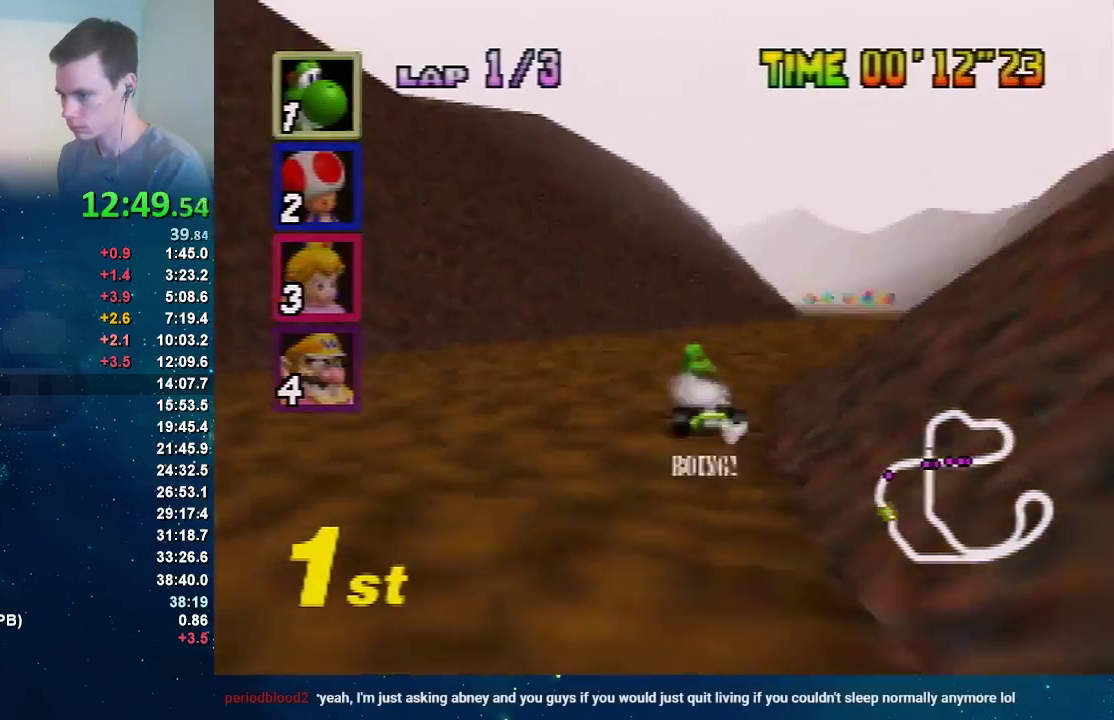
{"buttons": [], "left_stick": "right", "events": [[300, "left_stick", "up"], [400, "left_stick", "right"]]}
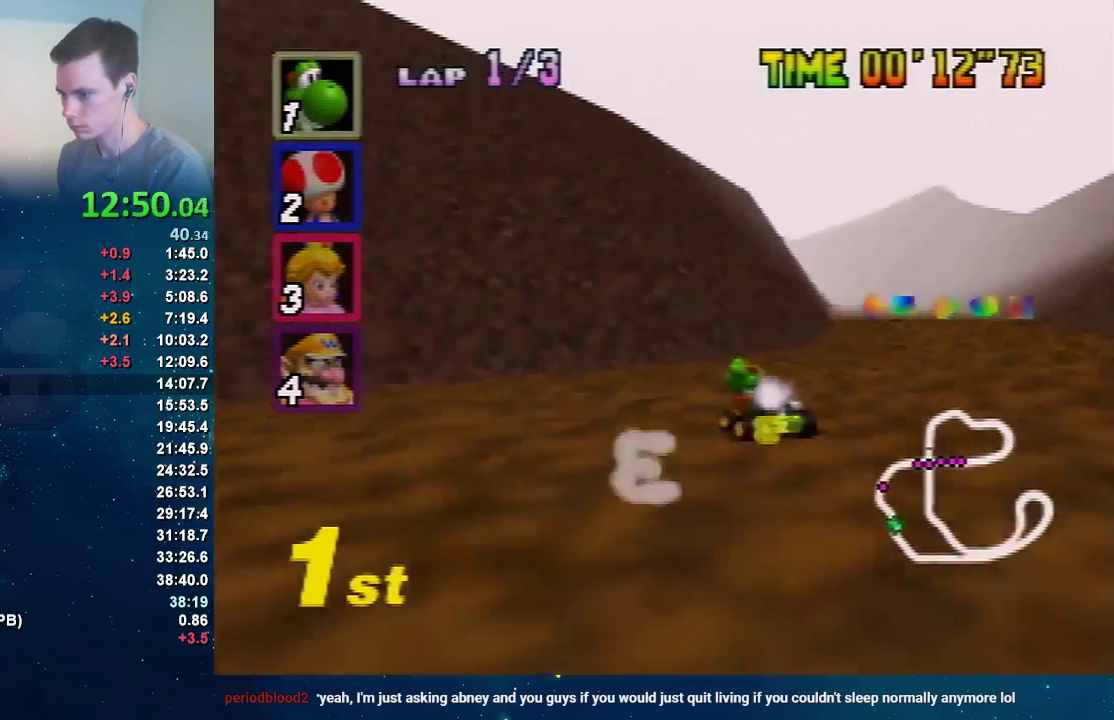
{"buttons": [], "left_stick": "left", "events": [[67, "left_stick", "up-left"], [167, "left_stick", "right"], [468, "left_stick", "left"]]}
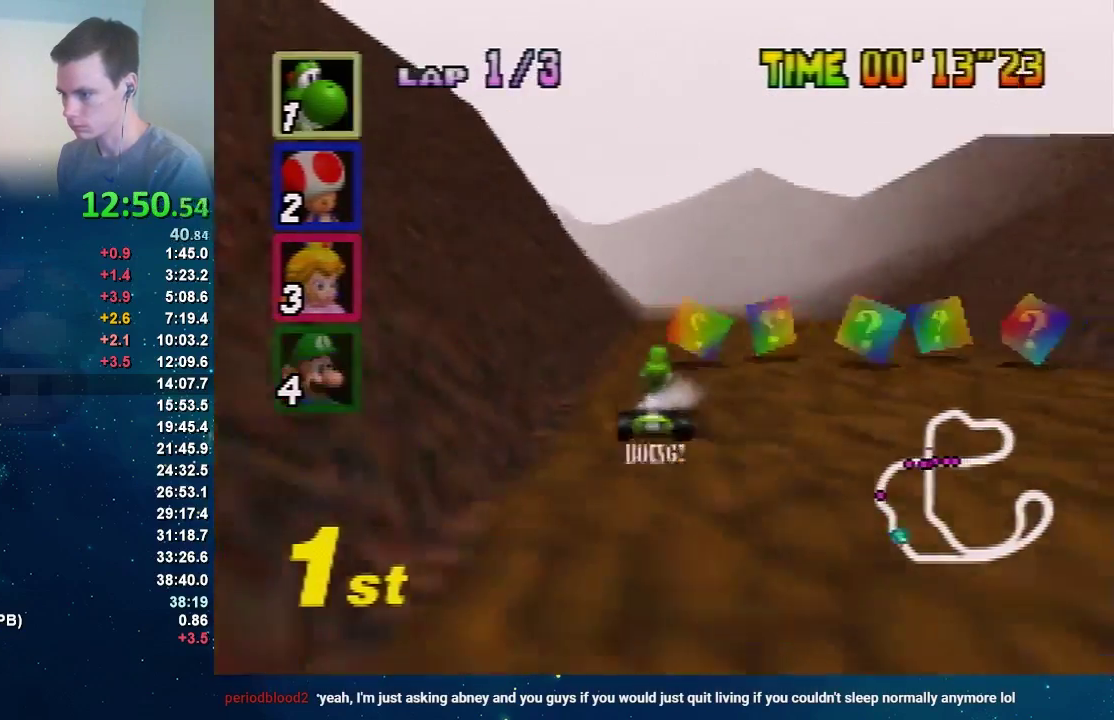
{"buttons": [], "left_stick": "right", "events": [[334, "left_stick", "center"], [434, "left_stick", "right"]]}
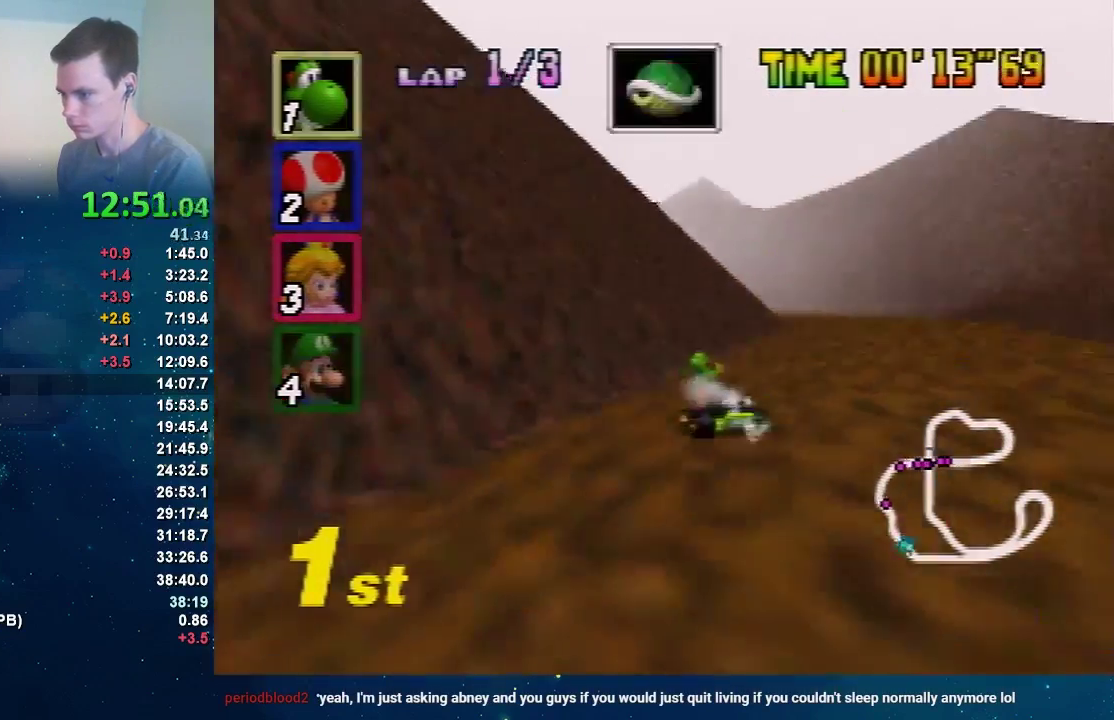
{"buttons": [], "left_stick": "left", "events": [[234, "left_stick", "up-left"], [301, "left_stick", "right"], [501, "left_stick", "left"]]}
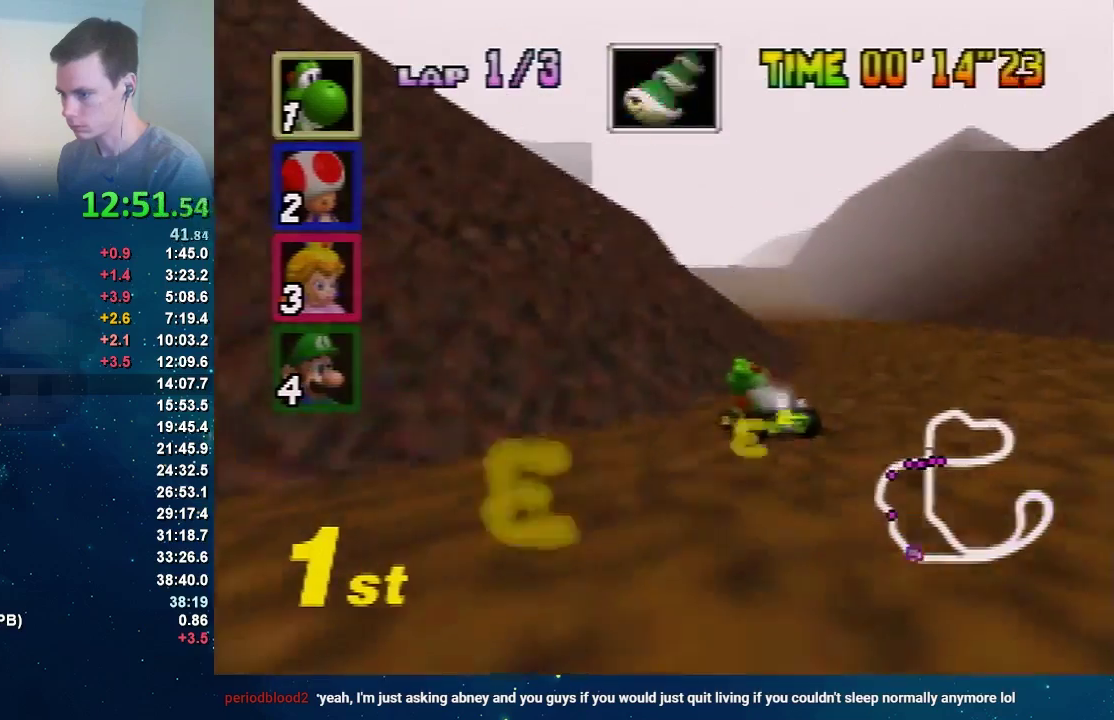
{"buttons": [], "left_stick": "center", "events": [[200, "left_stick", "right"], [367, "left_stick", "left"], [434, "left_stick", "center"]]}
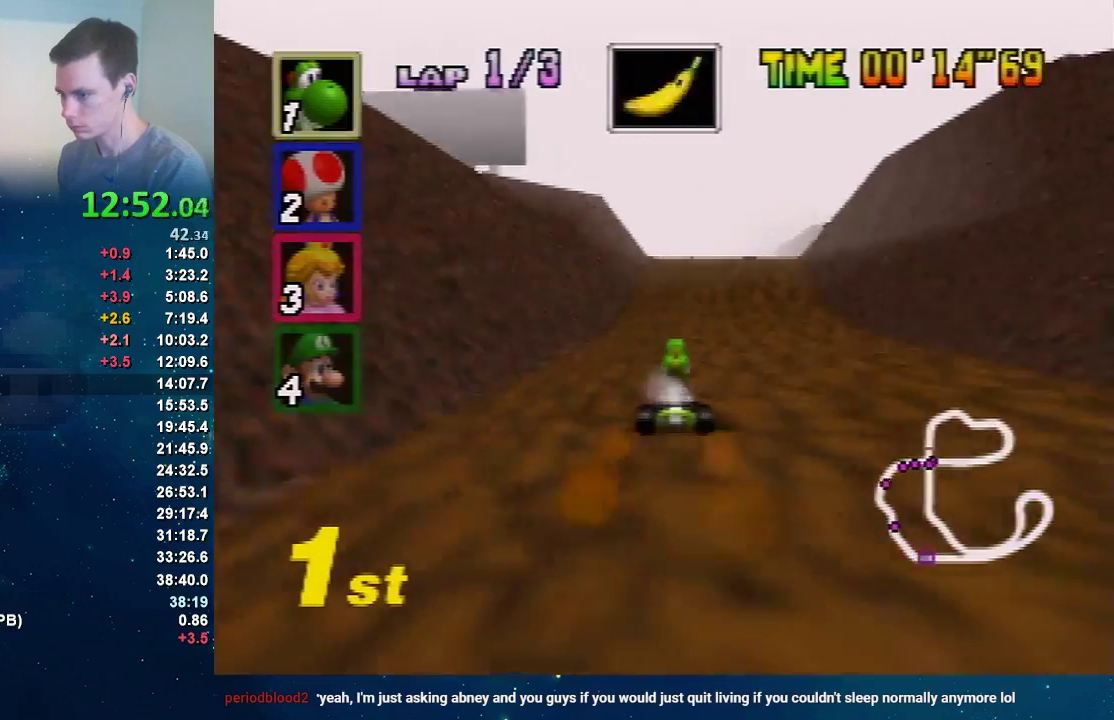
{"buttons": [], "left_stick": "center", "events": [[101, "left_stick", "left"], [267, "left_stick", "center"], [334, "left_stick", "up-right"], [401, "left_stick", "center"]]}
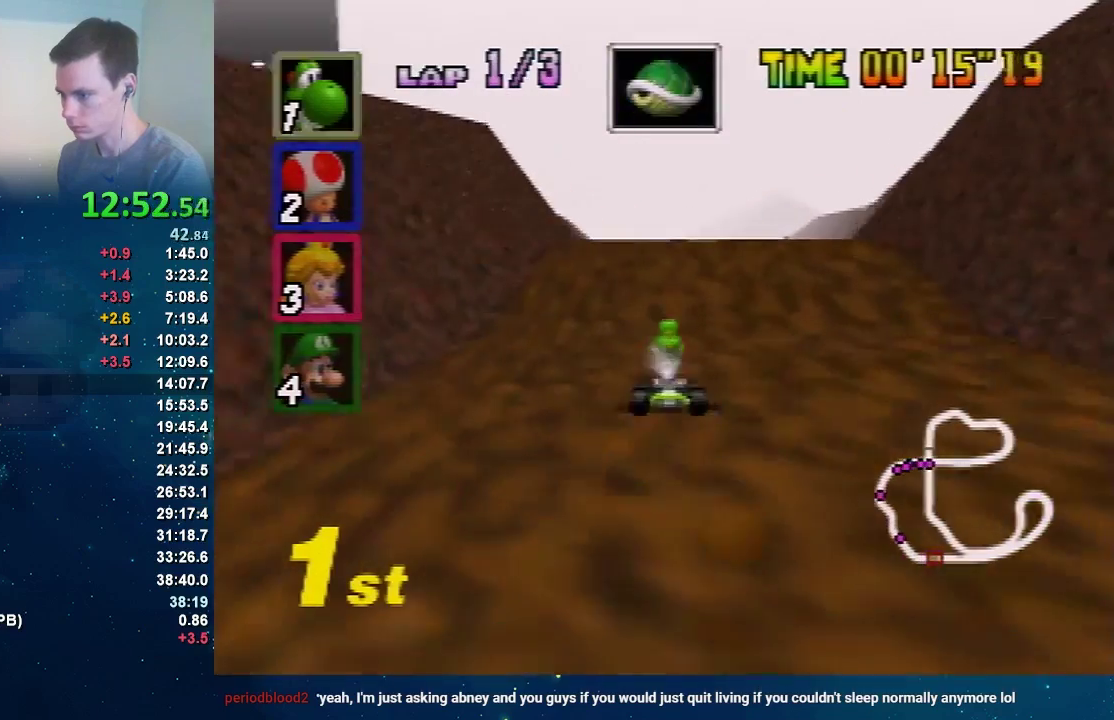
{"buttons": [], "left_stick": "center"}
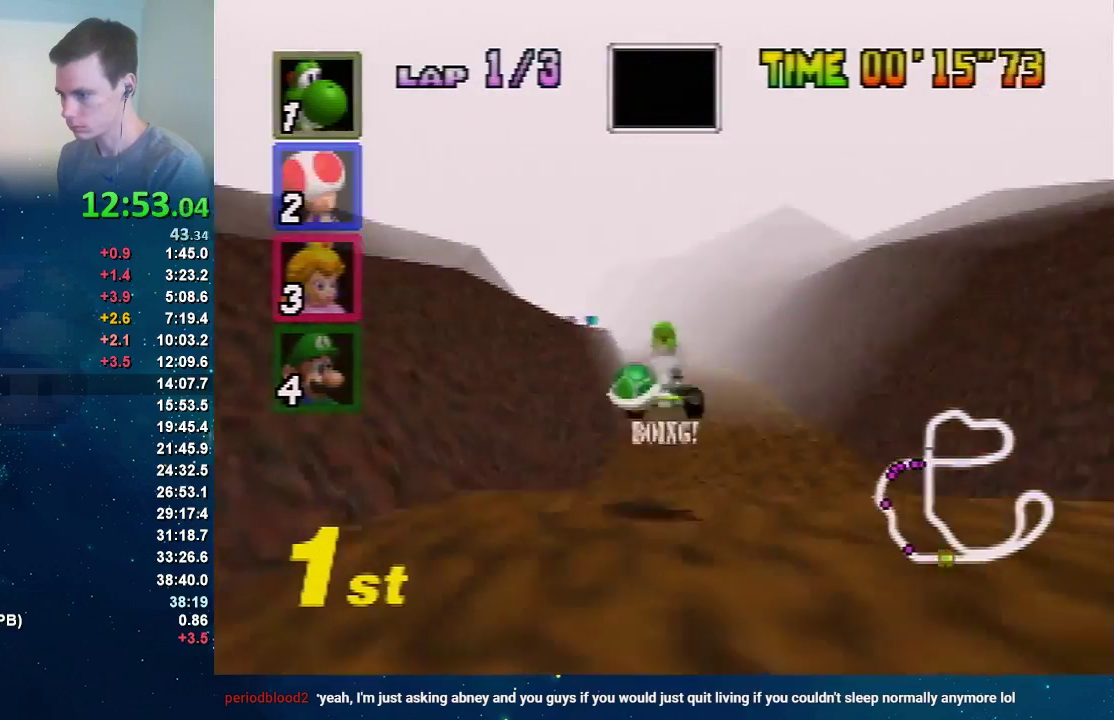
{"buttons": [], "left_stick": "center", "events": [[101, "left_stick", "down"], [334, "left_stick", "center"]]}
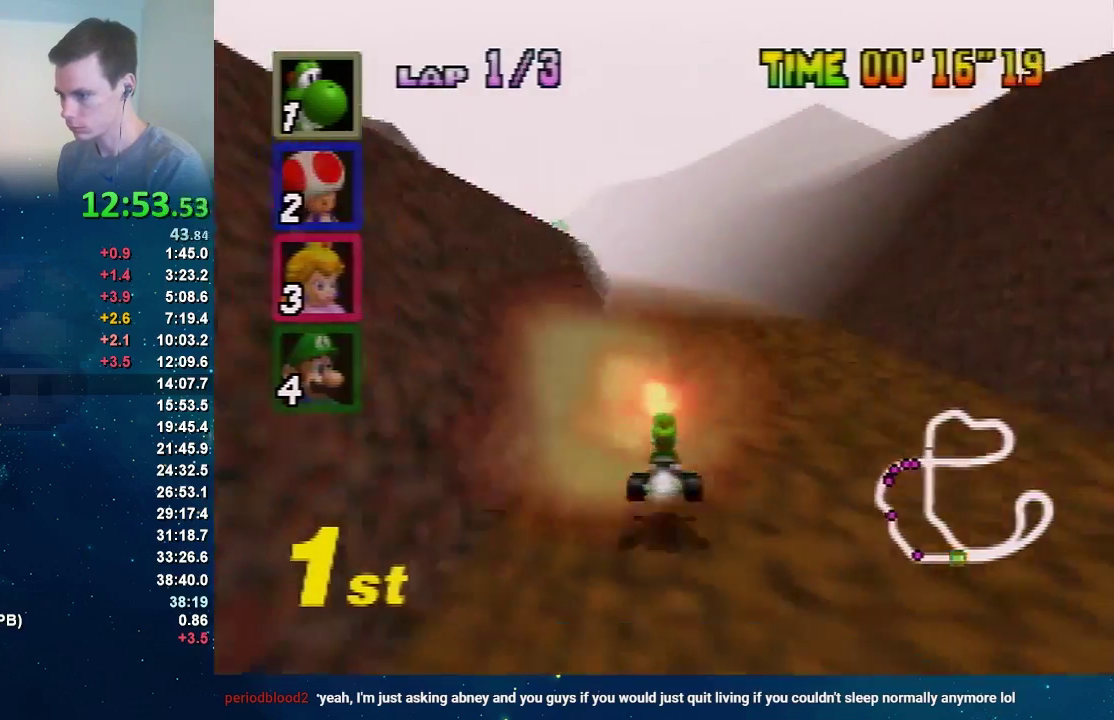
{"buttons": [], "left_stick": "right", "events": [[67, "left_stick", "left"], [400, "left_stick", "right"]]}
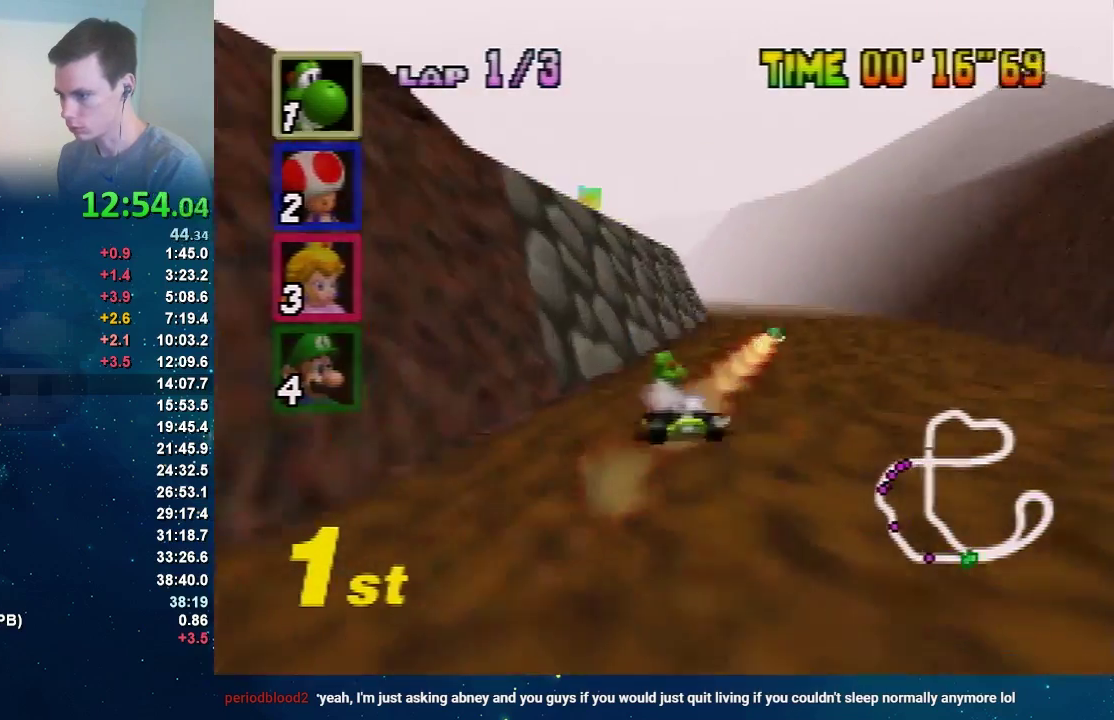
{"buttons": [], "left_stick": "right"}
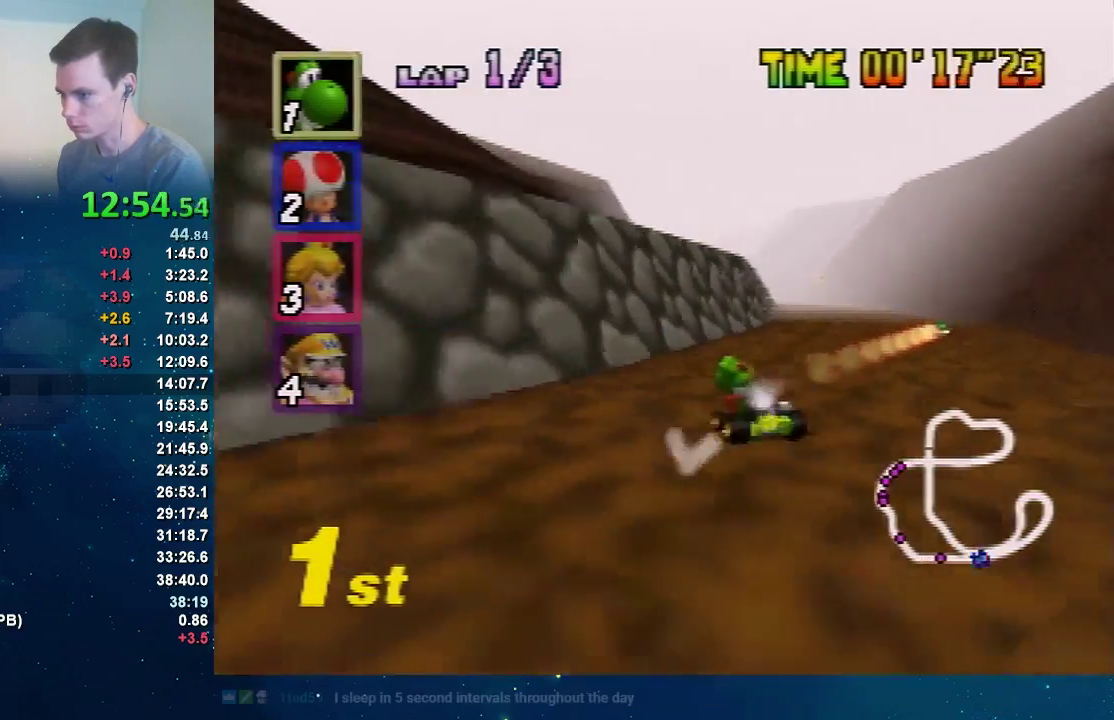
{"buttons": [], "left_stick": "center"}
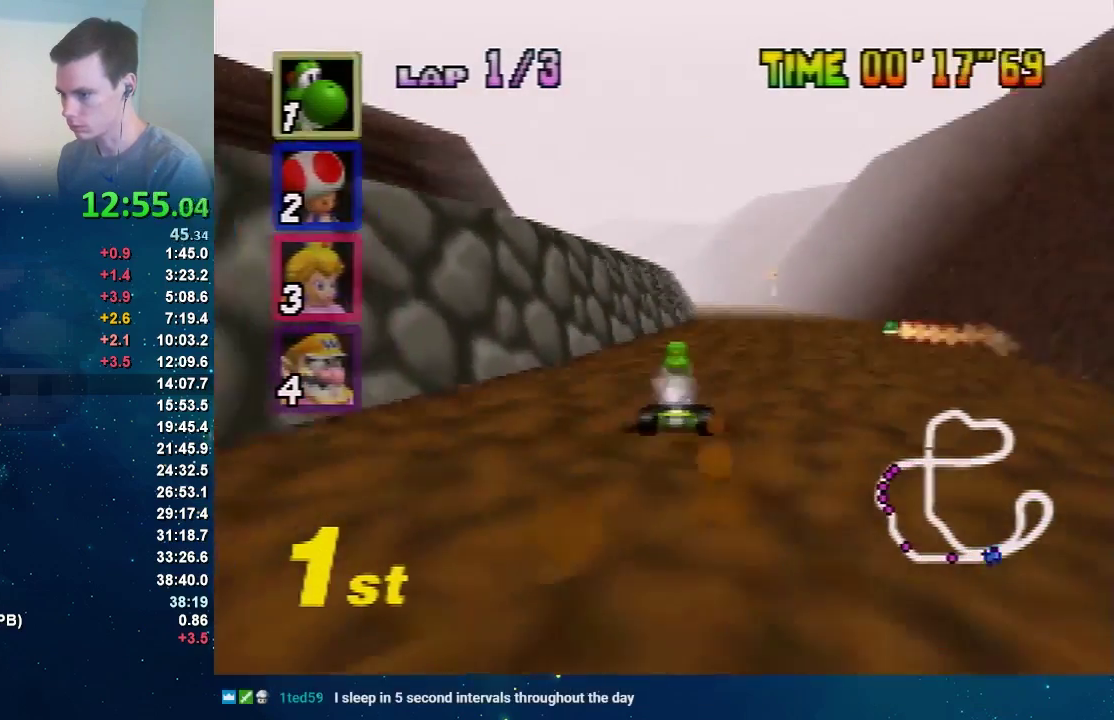
{"buttons": [], "left_stick": "center"}
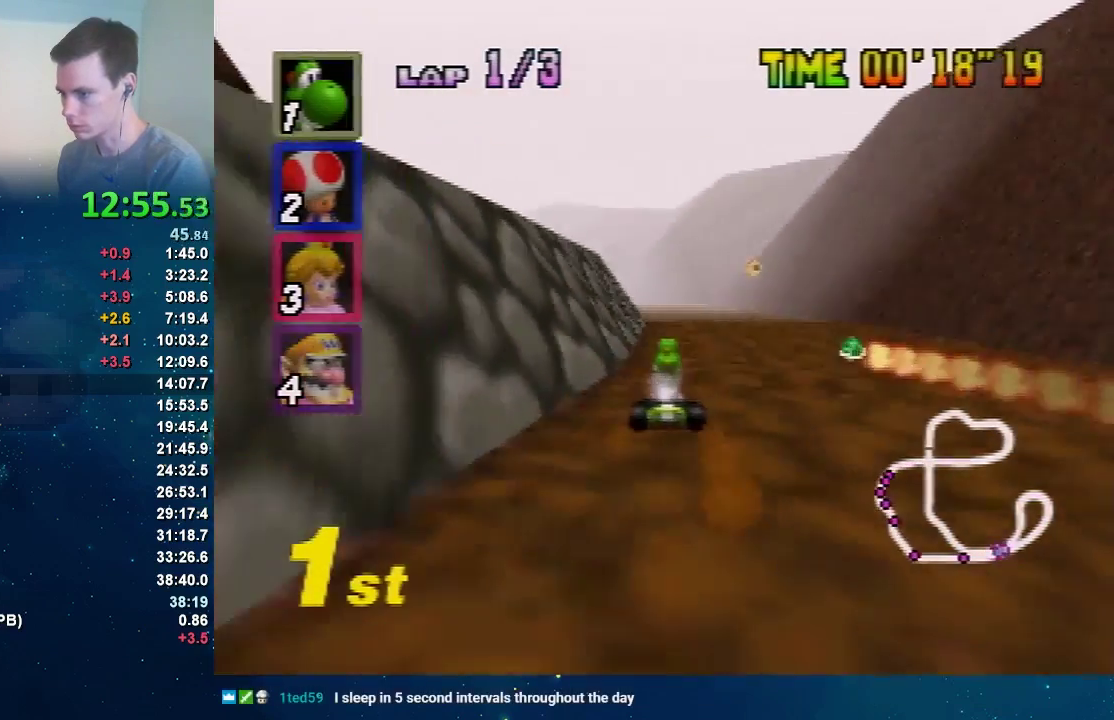
{"buttons": [], "left_stick": "right", "events": [[33, "left_stick", "left"], [434, "left_stick", "right"]]}